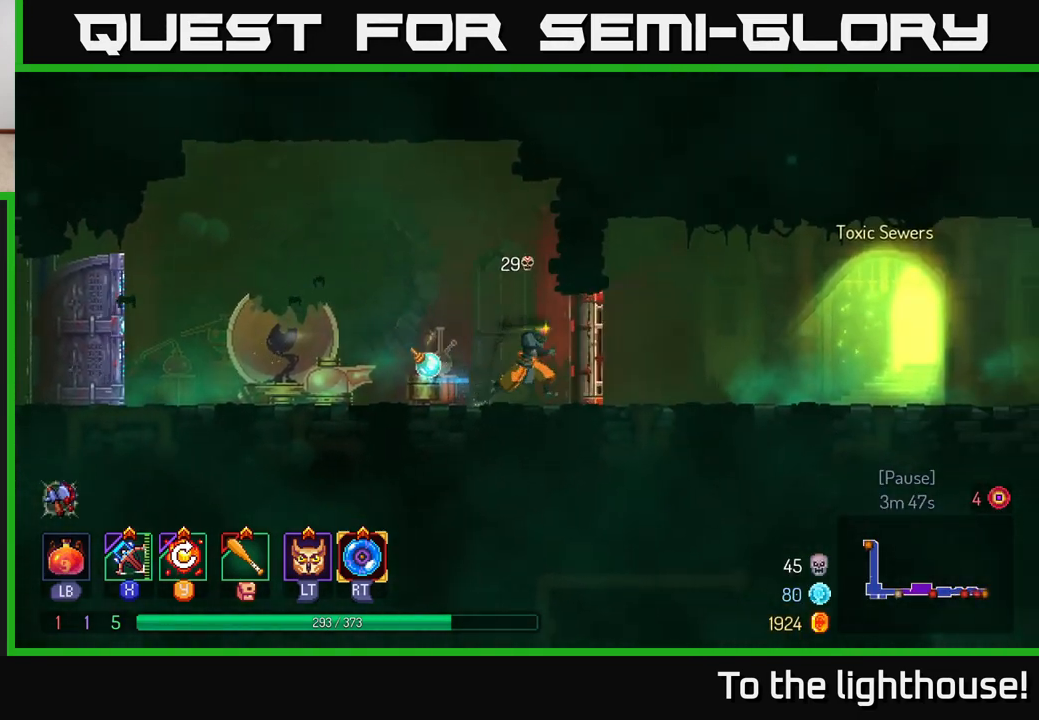
Gameplay with a controller (Xbox layout); each line is a JSON object with the inputs held at the frame after it (dt_ms = milliseconds from this image to that frame). "events" lists button and stick changes between this image and that frame as [ms after this image, input, new state], when the widget could be followed in between.
{"dt_ms": 500, "buttons": [], "left_stick": "right", "right_stick": "center", "events": [[33, "R1", "up"]]}
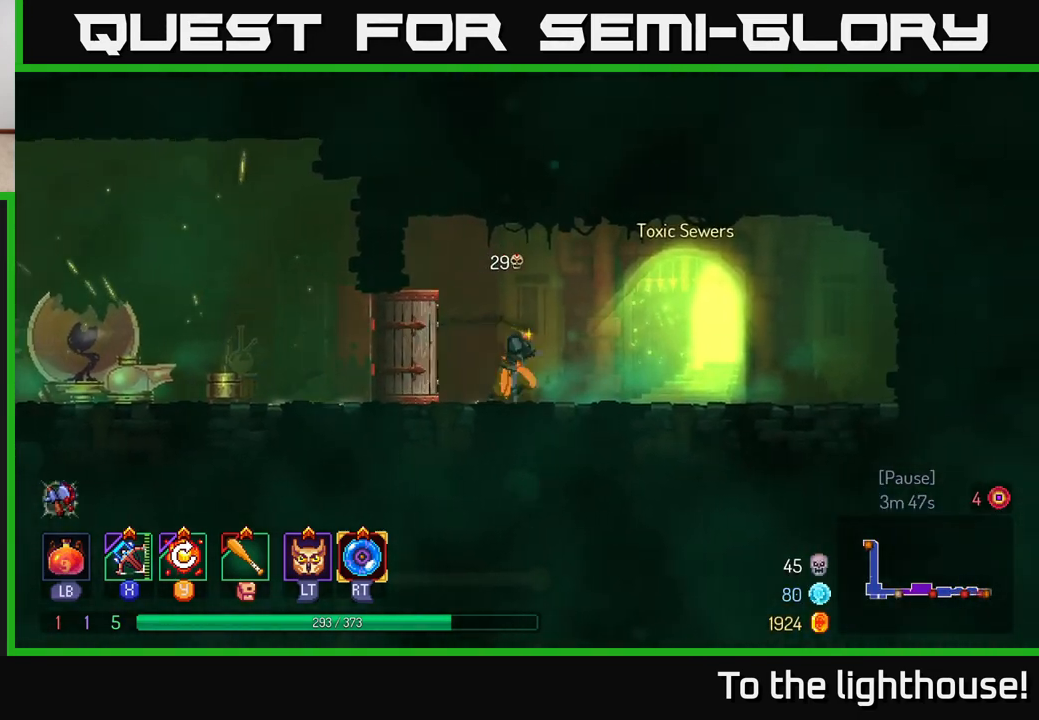
{"dt_ms": 500, "buttons": [], "left_stick": "right", "right_stick": "center", "events": [[217, "R1", "down"], [300, "R1", "up"]]}
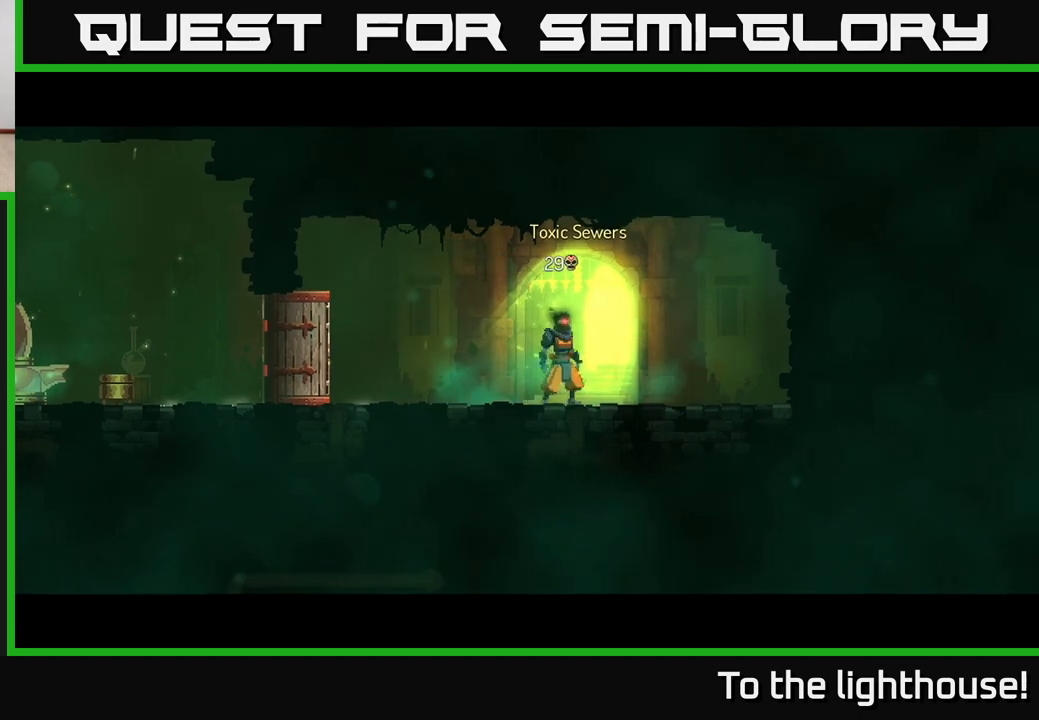
{"dt_ms": 500, "buttons": [], "left_stick": "center", "right_stick": "center", "events": [[50, "R1", "down"], [50, "left_stick", "center"], [133, "R1", "up"]]}
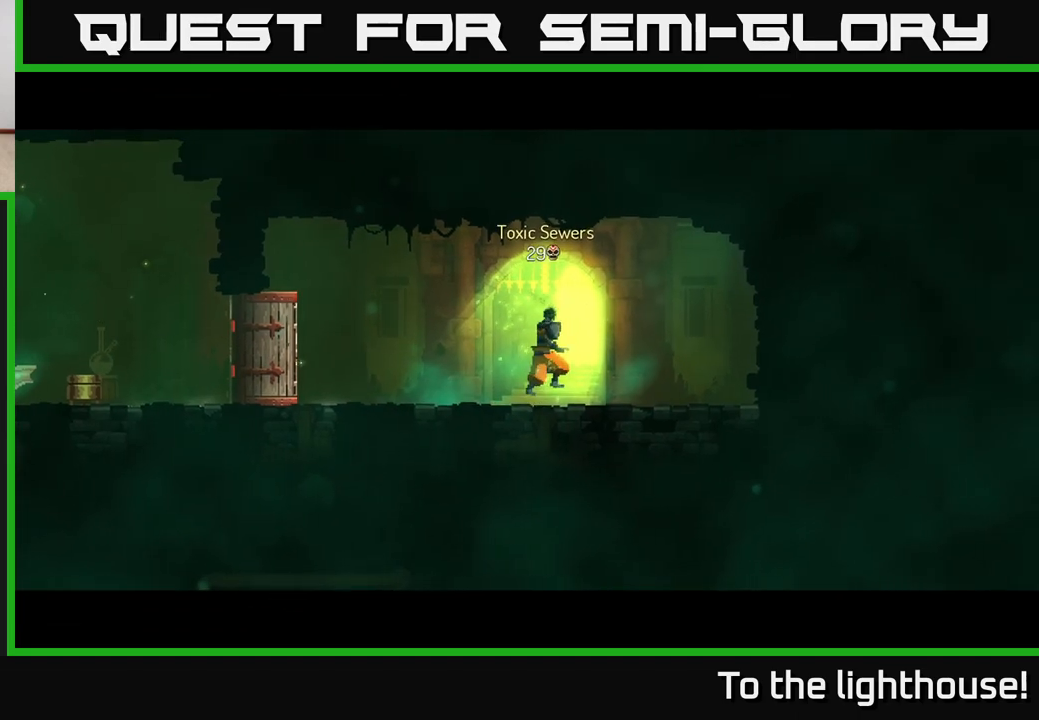
{"dt_ms": 500, "buttons": [], "left_stick": "center", "right_stick": "center", "events": []}
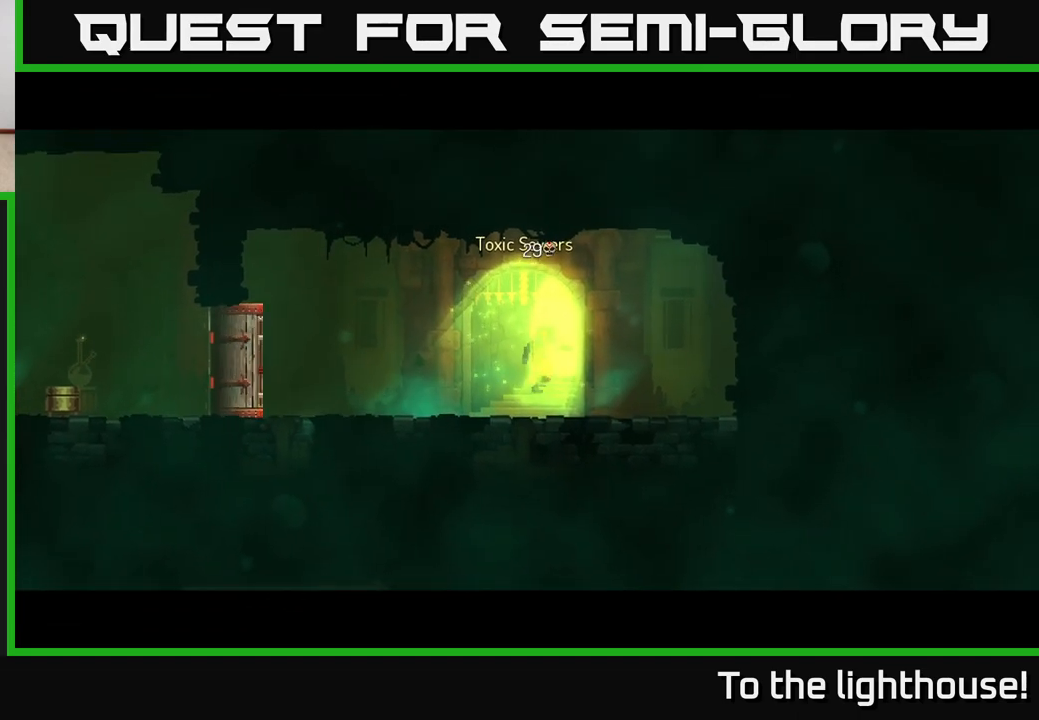
{"dt_ms": 500, "buttons": [], "left_stick": "center", "right_stick": "center", "events": []}
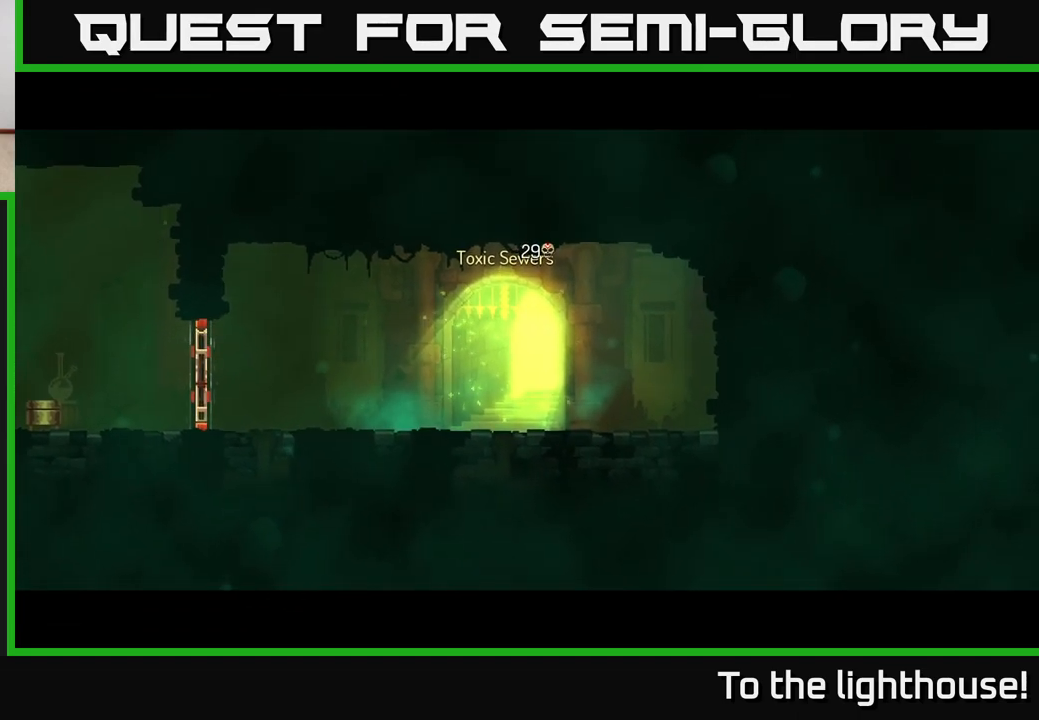
{"dt_ms": 500, "buttons": [], "left_stick": "center", "right_stick": "center", "events": []}
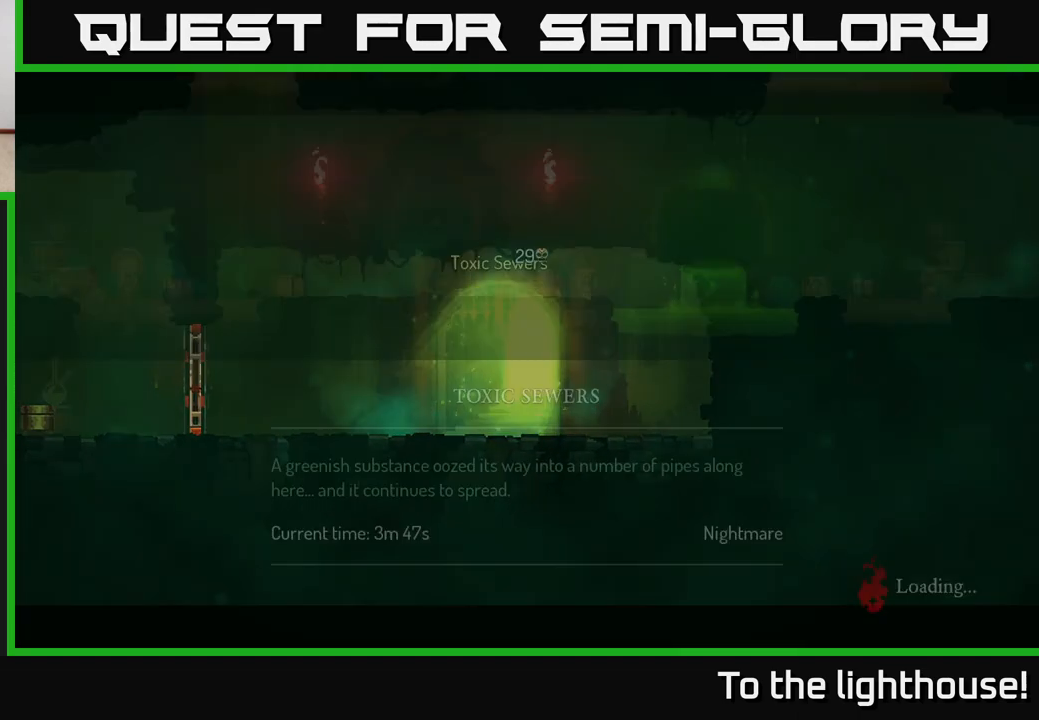
{"dt_ms": 500, "buttons": [], "left_stick": "center", "right_stick": "center", "events": []}
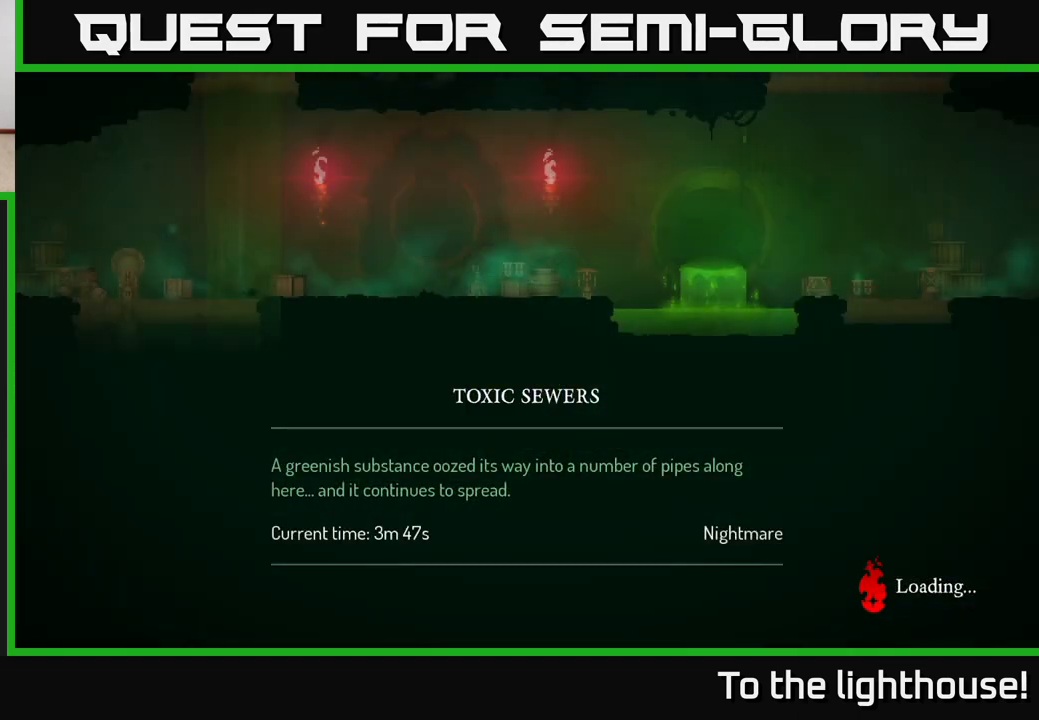
{"dt_ms": 500, "buttons": [], "left_stick": "center", "right_stick": "center", "events": []}
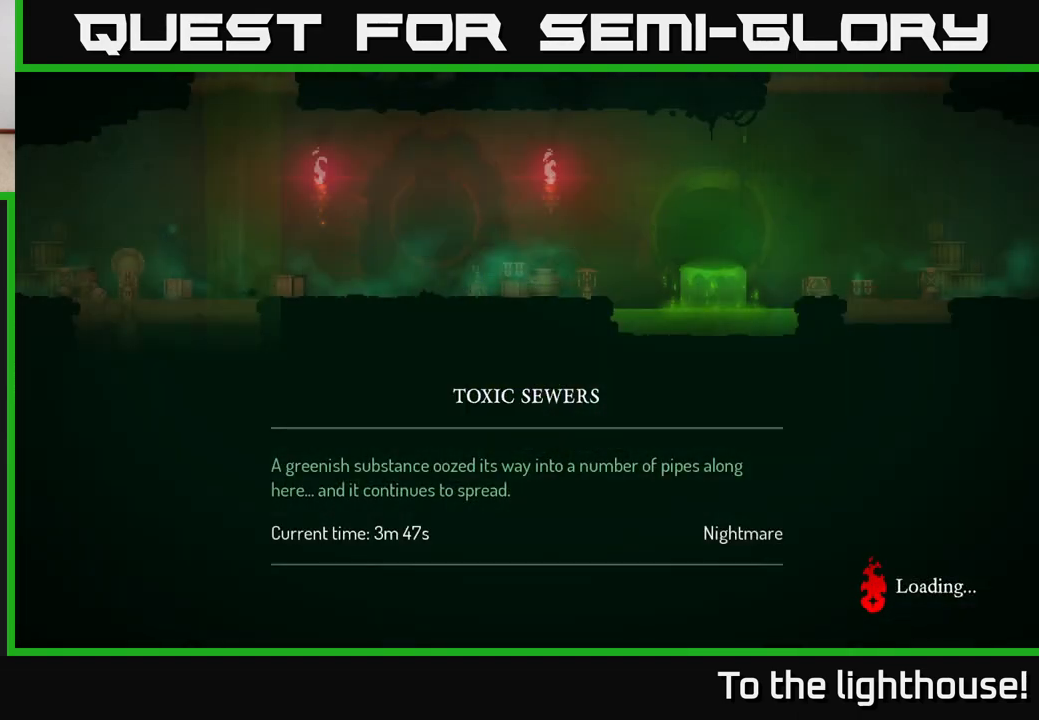
{"dt_ms": 500, "buttons": [], "left_stick": "center", "right_stick": "center", "events": []}
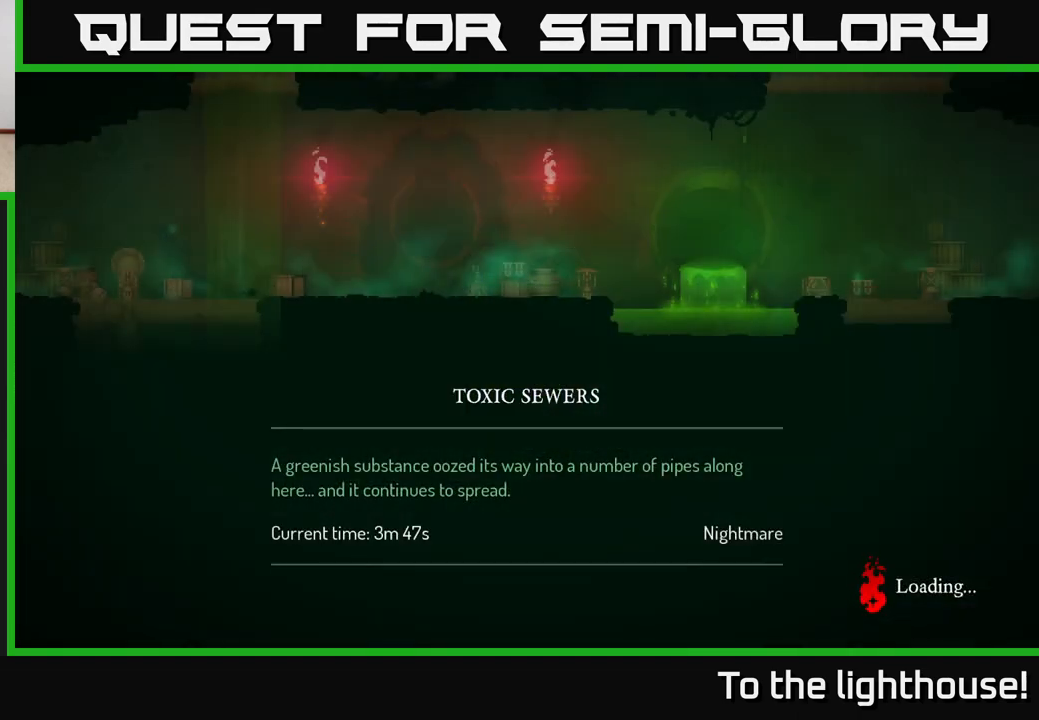
{"dt_ms": 500, "buttons": [], "left_stick": "center", "right_stick": "center", "events": []}
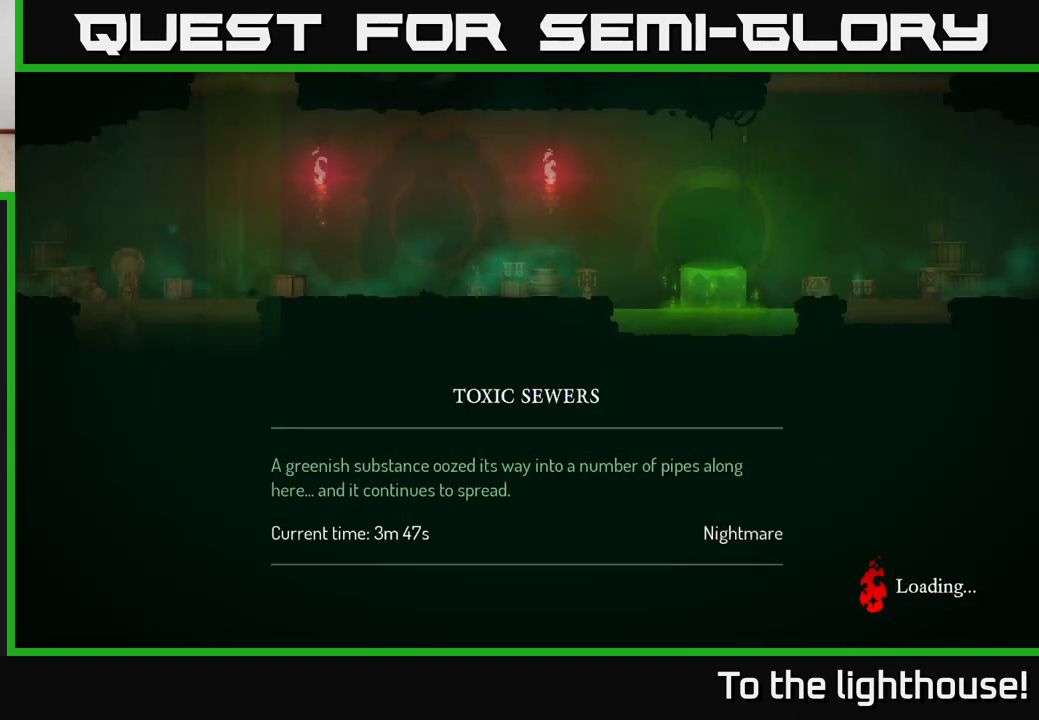
{"dt_ms": 500, "buttons": ["B"], "left_stick": "center", "right_stick": "center", "events": [[483, "B", "down"]]}
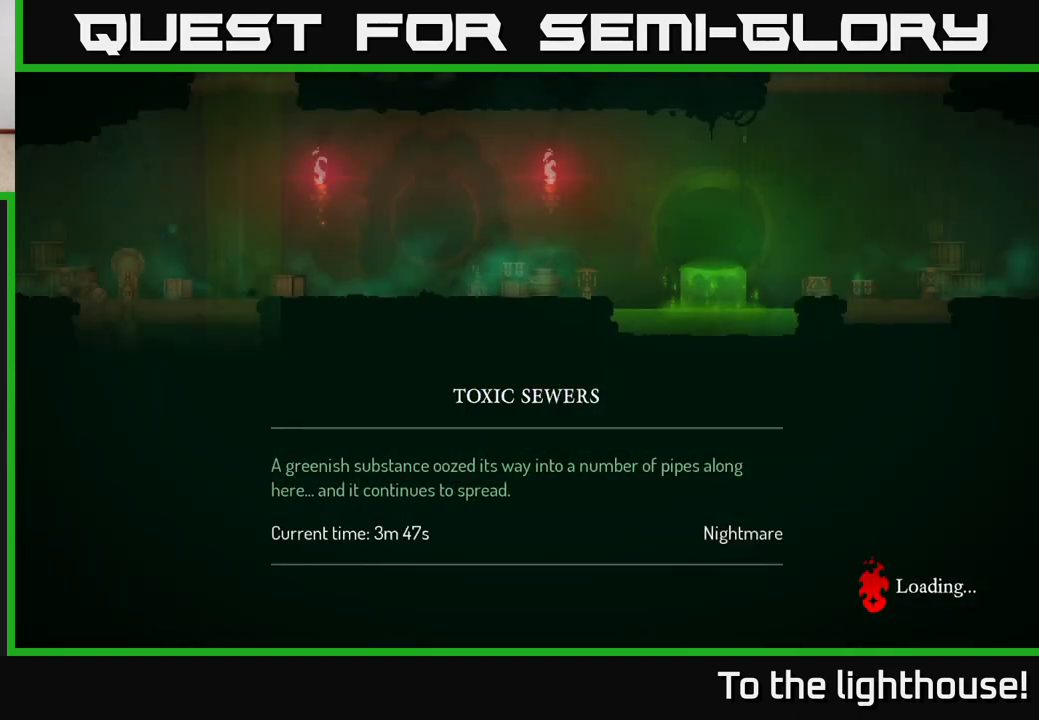
{"dt_ms": 500, "buttons": ["B"], "left_stick": "center", "right_stick": "center", "events": [[50, "B", "up"], [150, "B", "down"], [217, "B", "up"], [300, "B", "down"], [383, "B", "up"], [483, "B", "down"]]}
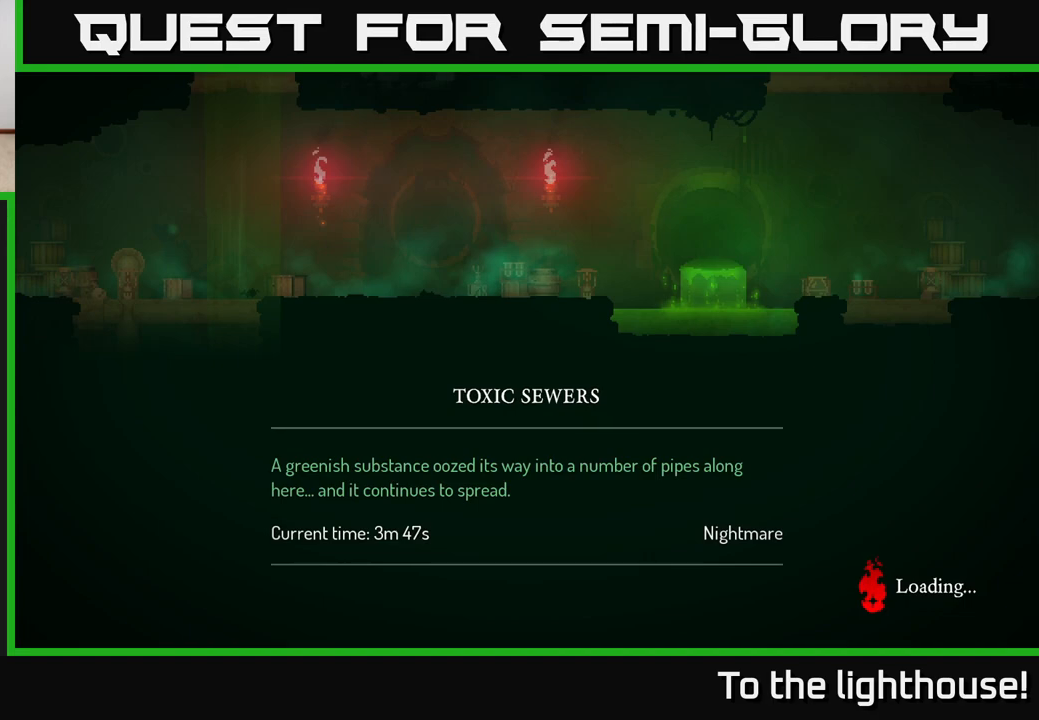
{"dt_ms": 500, "buttons": [], "left_stick": "center", "right_stick": "center", "events": [[83, "B", "up"]]}
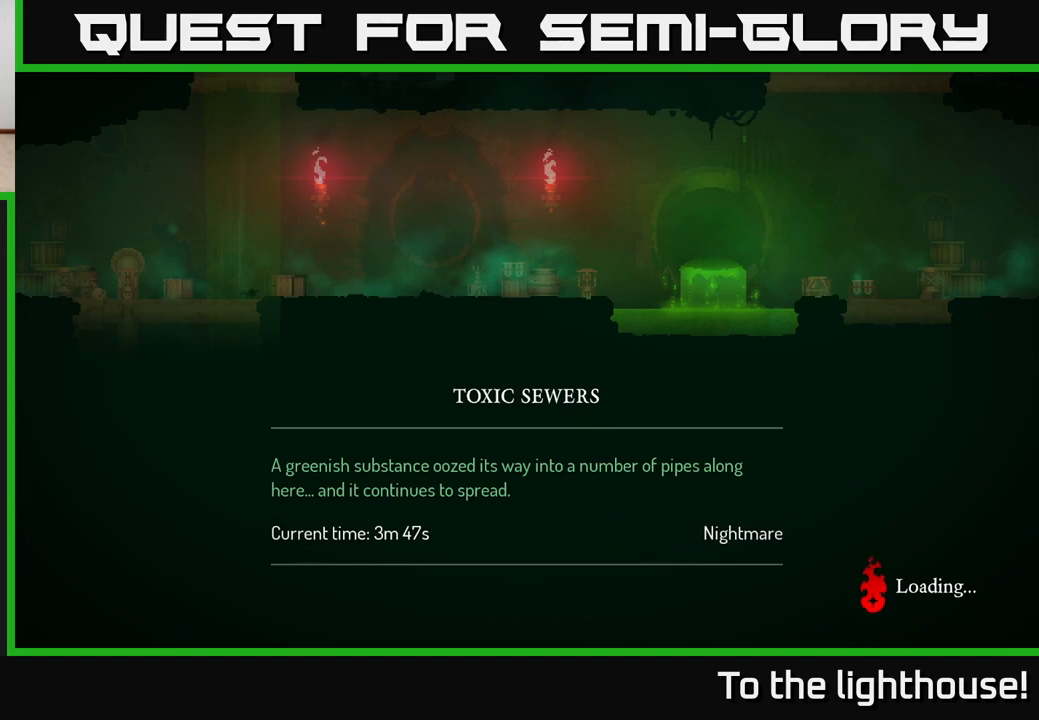
{"dt_ms": 500, "buttons": [], "left_stick": "center", "right_stick": "center", "events": []}
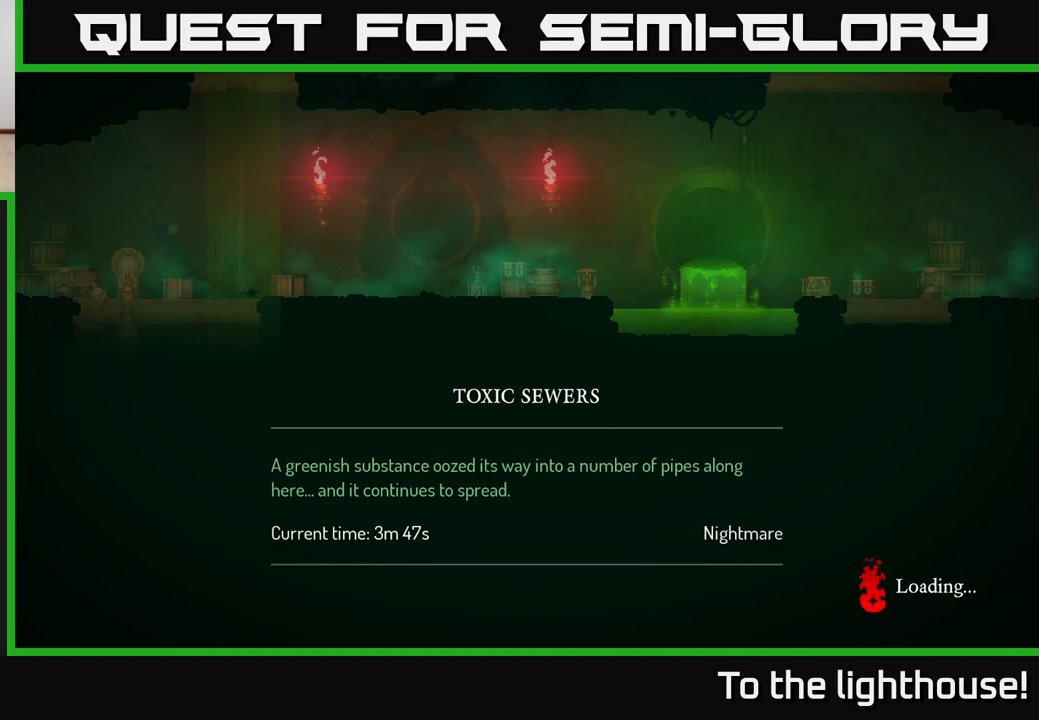
{"dt_ms": 500, "buttons": [], "left_stick": "center", "right_stick": "center", "events": []}
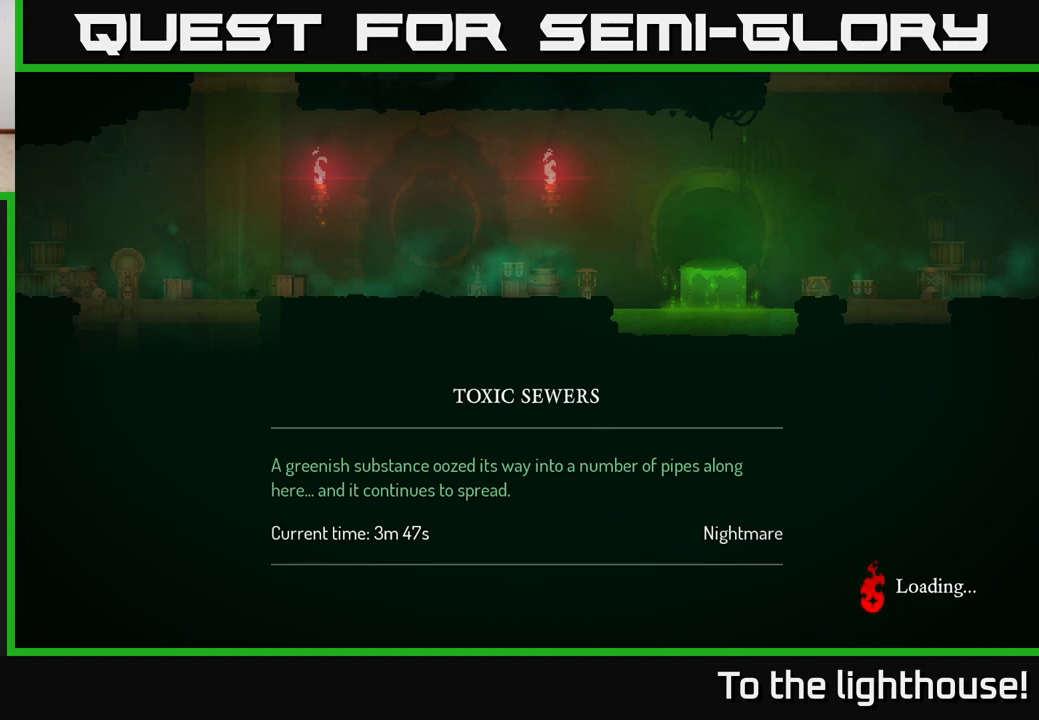
{"dt_ms": 500, "buttons": [], "left_stick": "center", "right_stick": "center", "events": []}
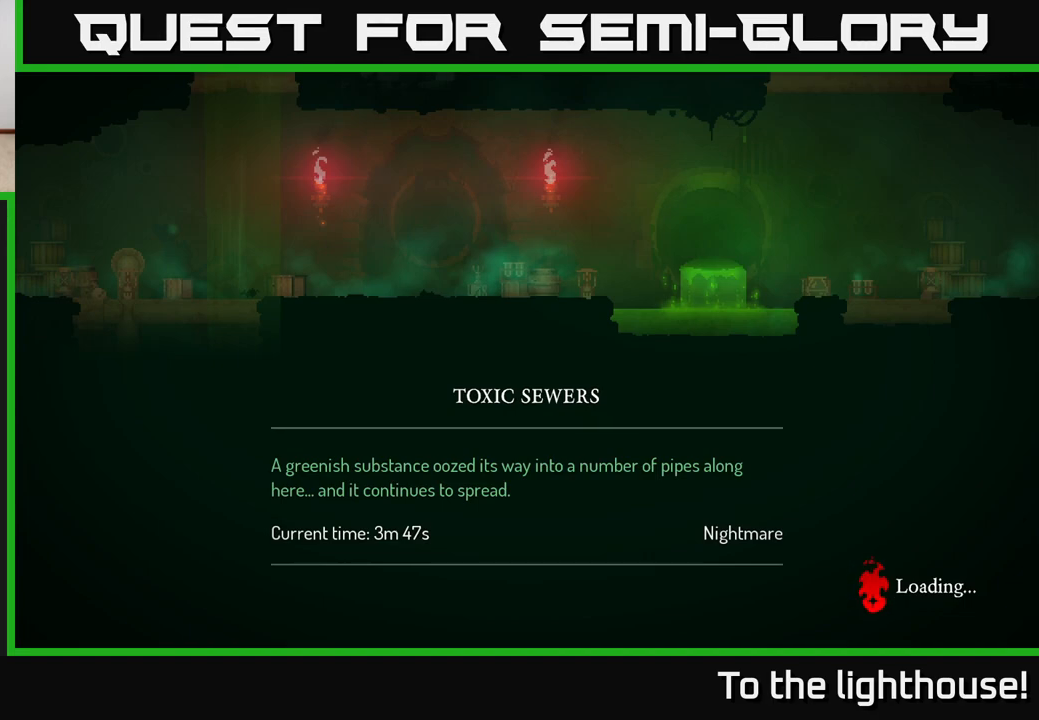
{"dt_ms": 500, "buttons": ["B"], "left_stick": "center", "right_stick": "center", "events": [[267, "B", "down"], [367, "B", "up"], [483, "B", "down"]]}
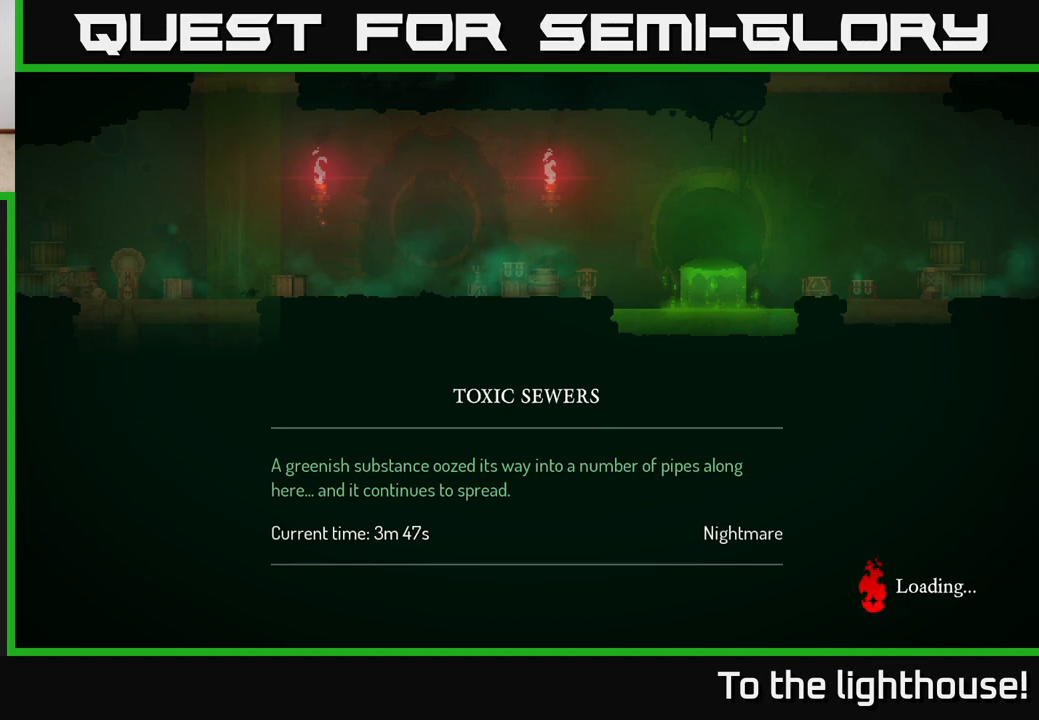
{"dt_ms": 500, "buttons": [], "left_stick": "center", "right_stick": "center", "events": [[67, "B", "up"], [200, "B", "down"], [333, "B", "up"]]}
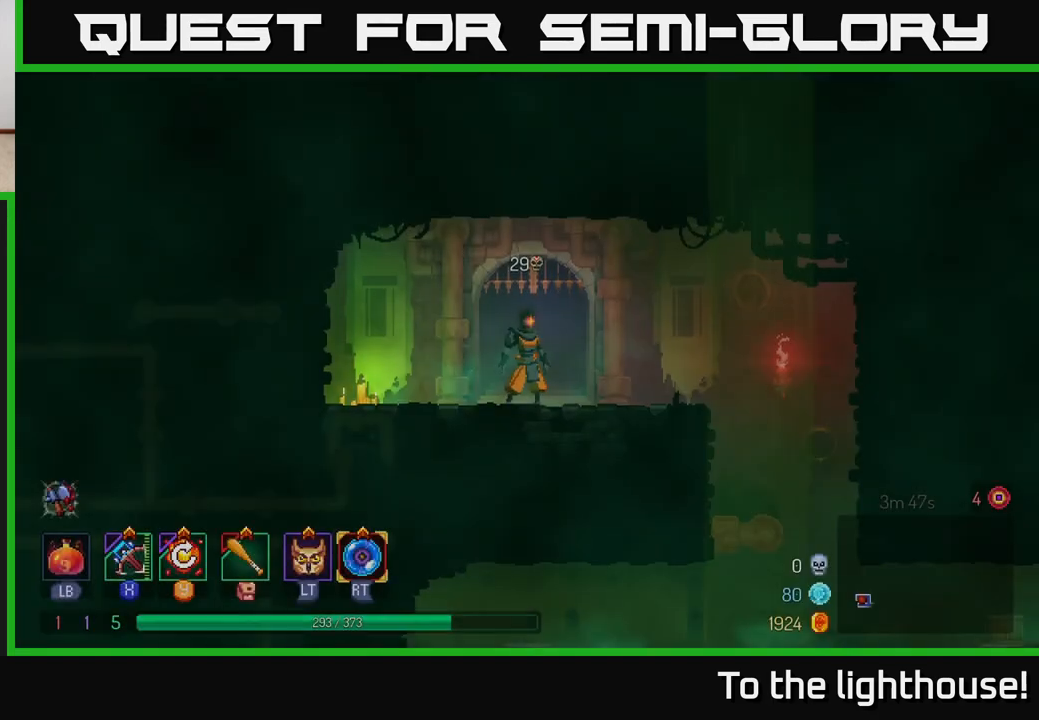
{"dt_ms": 500, "buttons": [], "left_stick": "right", "right_stick": "center", "events": [[200, "left_stick", "right"]]}
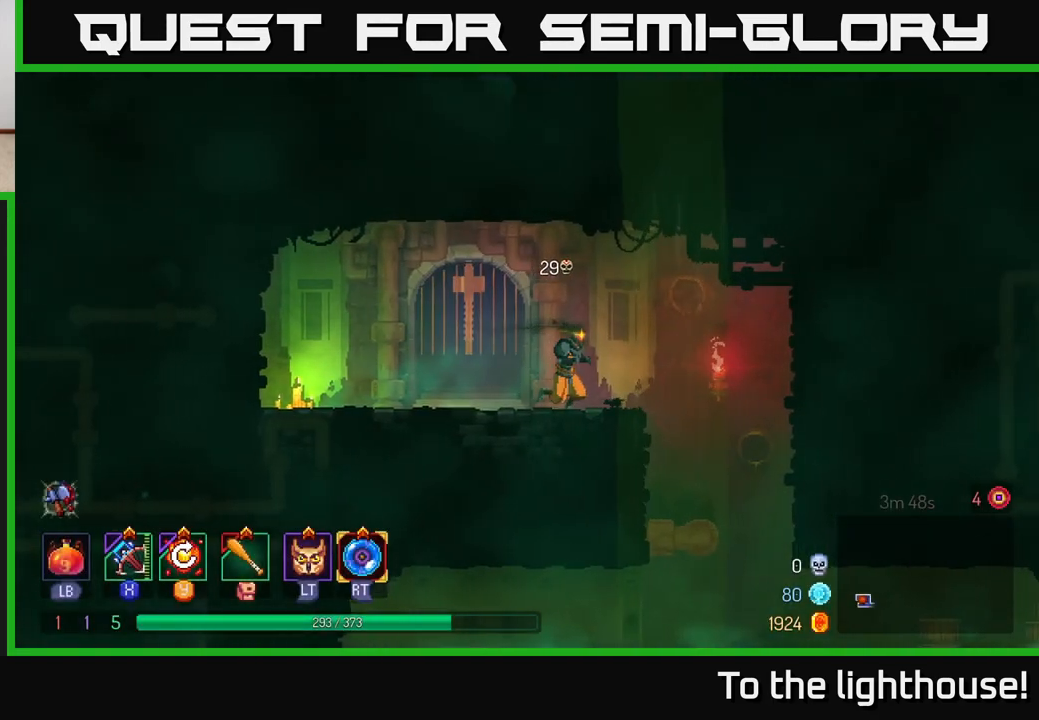
{"dt_ms": 1000, "buttons": [], "left_stick": "right", "right_stick": "center", "events": [[467, "left_stick", "down-right"], [667, "left_stick", "right"], [800, "B", "down"], [1000, "B", "up"]]}
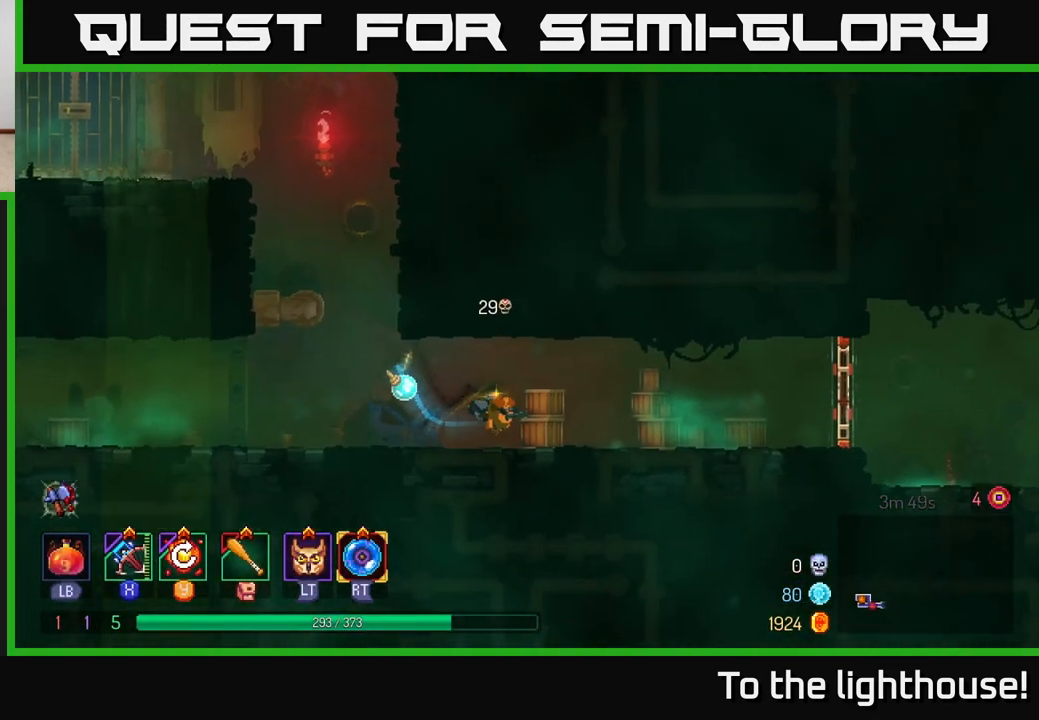
{"dt_ms": 500, "buttons": [], "left_stick": "right", "right_stick": "center", "events": []}
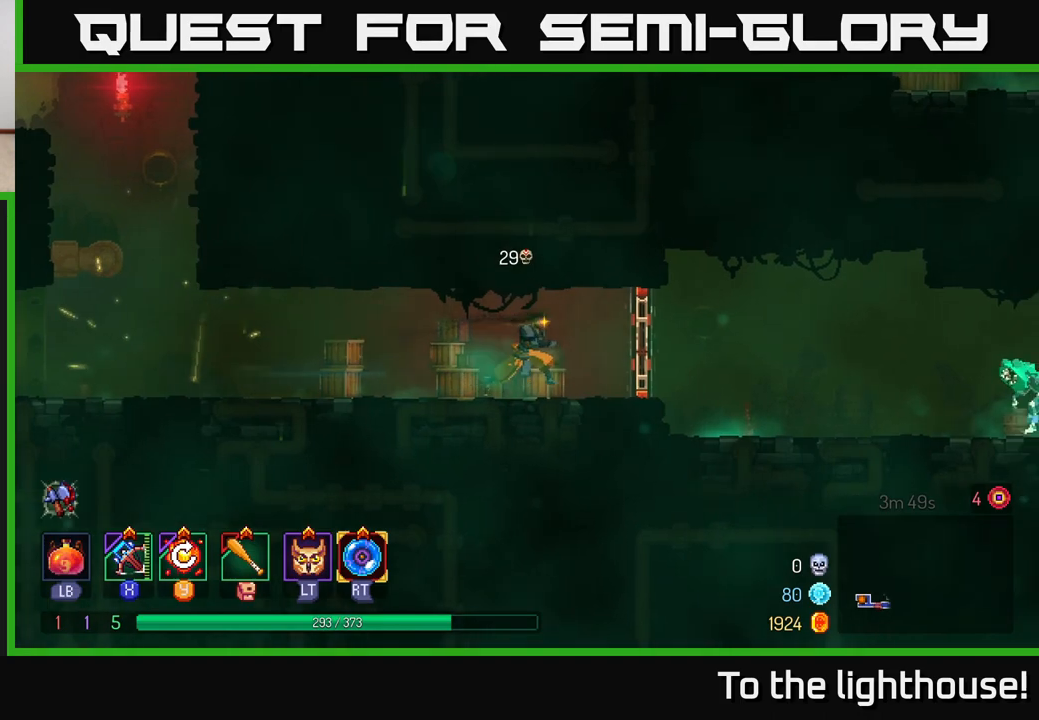
{"dt_ms": 500, "buttons": [], "left_stick": "left", "right_stick": "center", "events": [[117, "X", "down"], [183, "left_stick", "center"], [200, "X", "up"], [367, "left_stick", "left"]]}
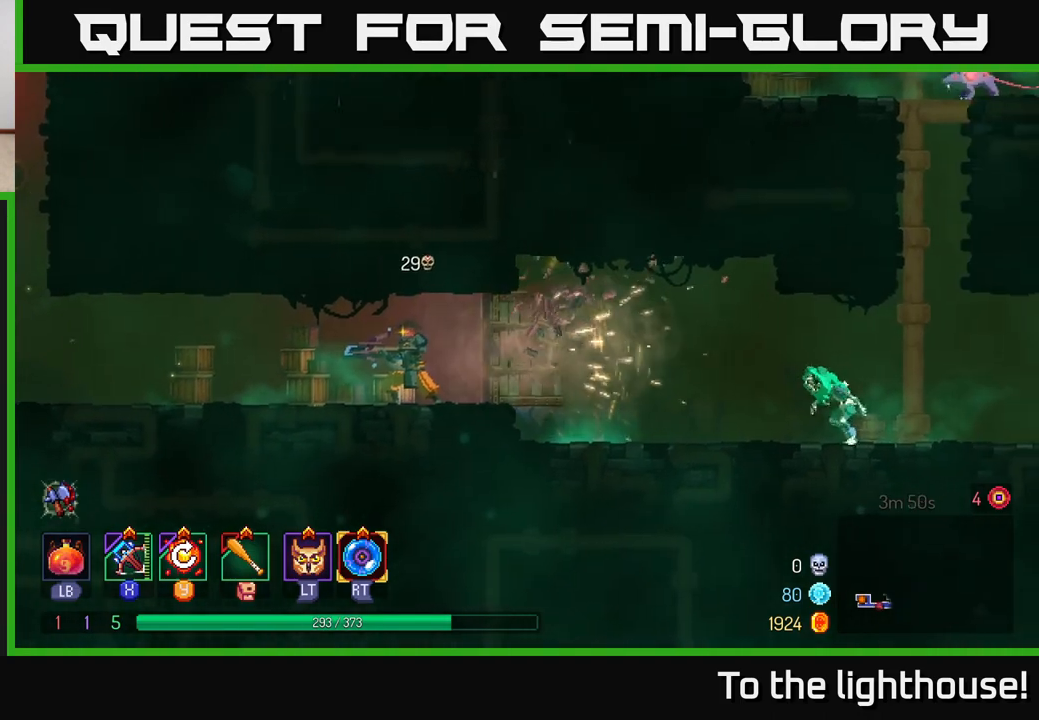
{"dt_ms": 500, "buttons": [], "left_stick": "down", "right_stick": "center", "events": [[300, "left_stick", "right"], [483, "left_stick", "down"]]}
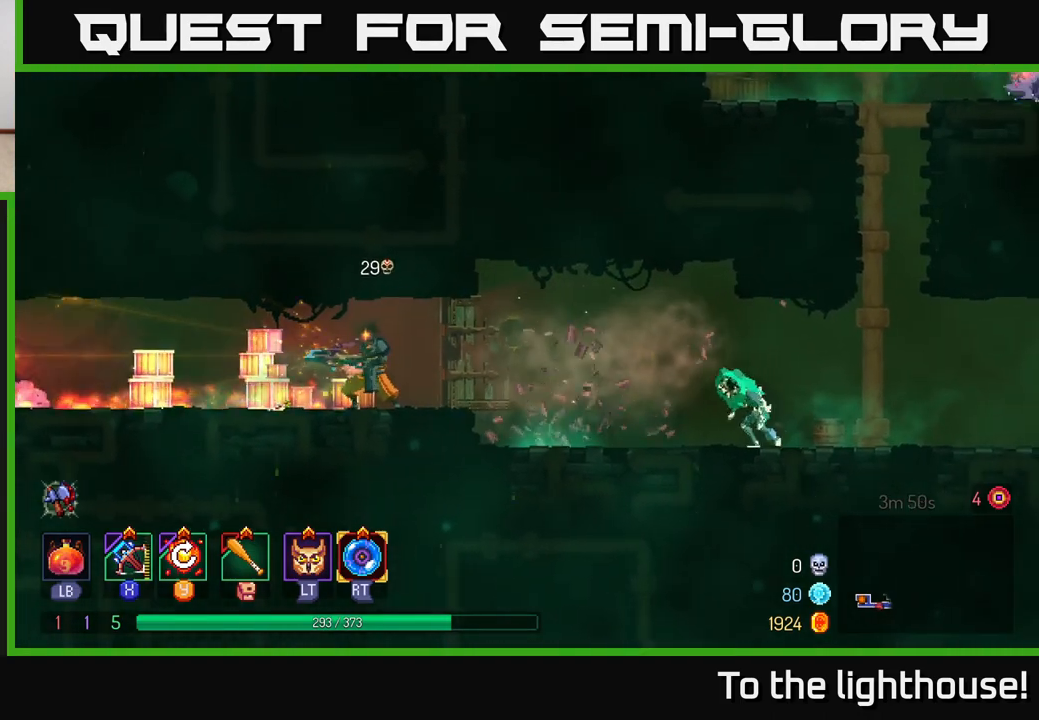
{"dt_ms": 500, "buttons": [], "left_stick": "up-left", "right_stick": "center", "events": [[117, "left_stick", "down-left"], [233, "left_stick", "left"], [450, "left_stick", "up-left"]]}
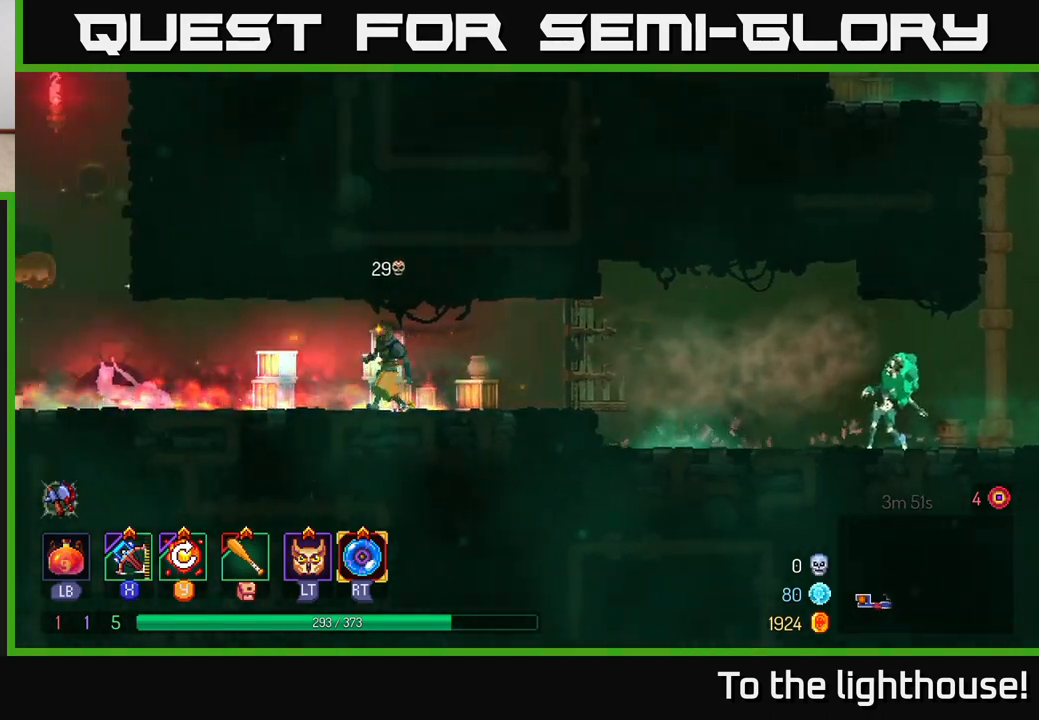
{"dt_ms": 500, "buttons": [], "left_stick": "left", "right_stick": "center", "events": [[33, "left_stick", "left"]]}
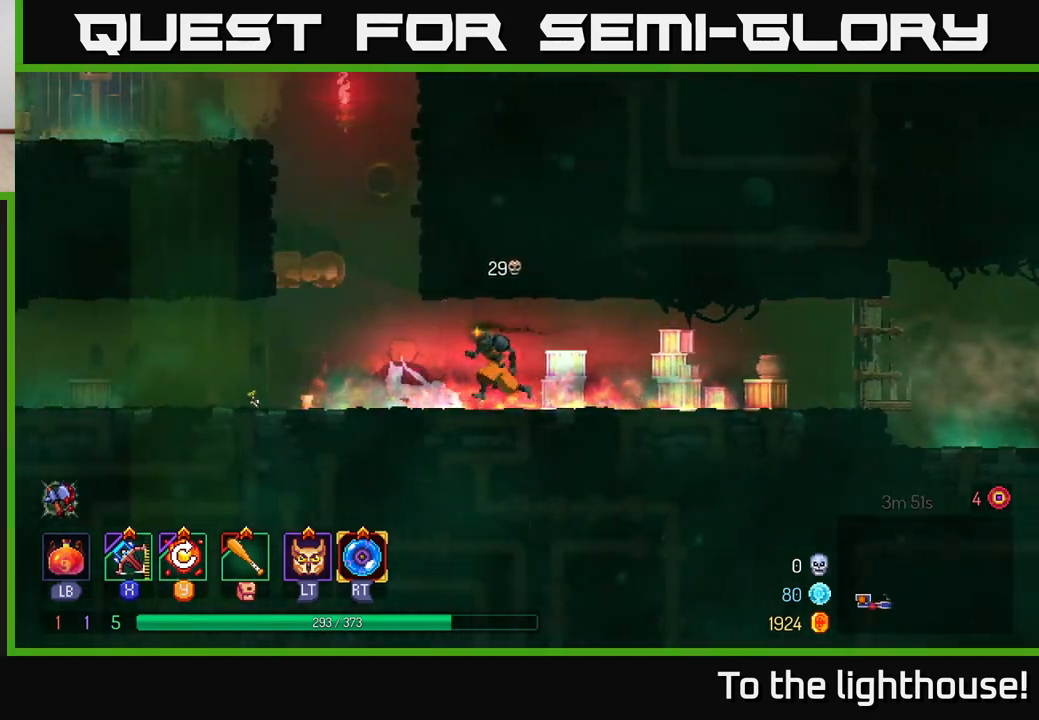
{"dt_ms": 500, "buttons": [], "left_stick": "center", "right_stick": "center", "events": [[317, "left_stick", "center"], [333, "A", "down"], [450, "A", "up"]]}